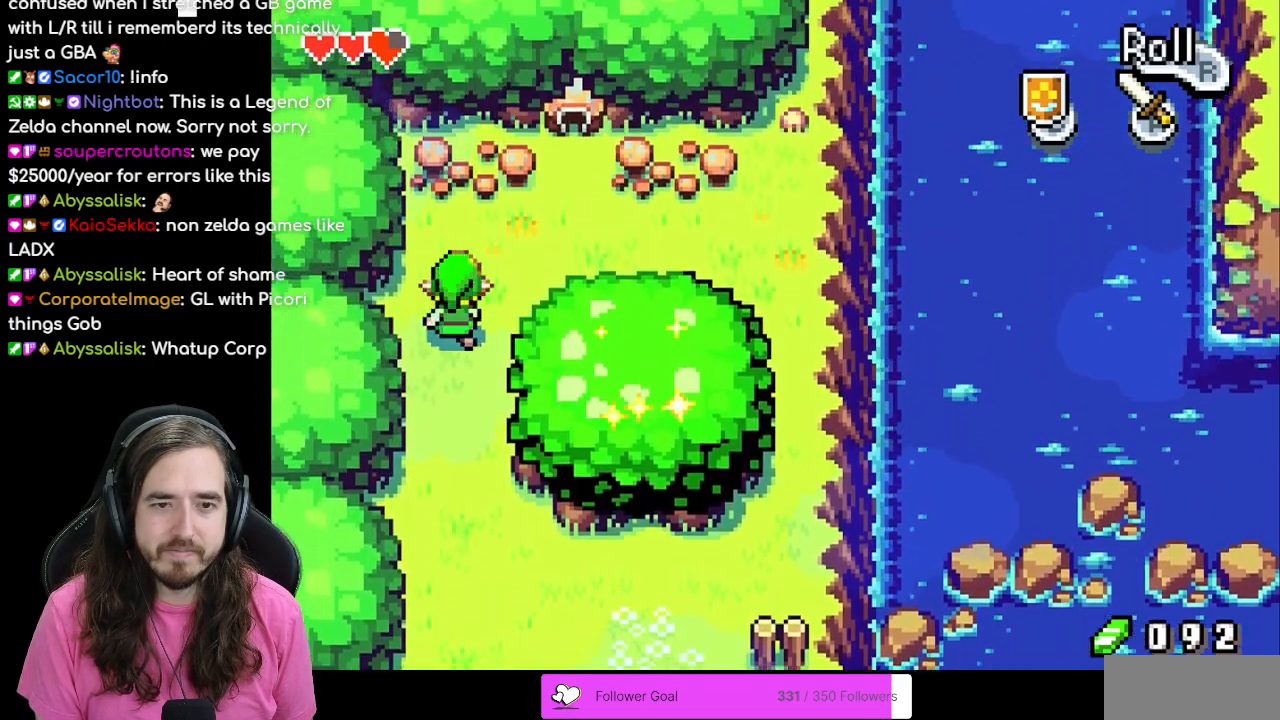
Gameplay with a controller (Nintendo layout); each line is a JSON object with the inputs held at the frame after it. "events" lists button and stick changes between this image and that frame as [ms after this image, input, new state], when the widget could be followed in between. Not read: L3 R3.
{"buttons": ["DPAD_UP", "DPAD_RIGHT"], "events": [[50, "DPAD_RIGHT", "down"], [67, "DPAD_UP", "up"], [433, "DPAD_UP", "down"]]}
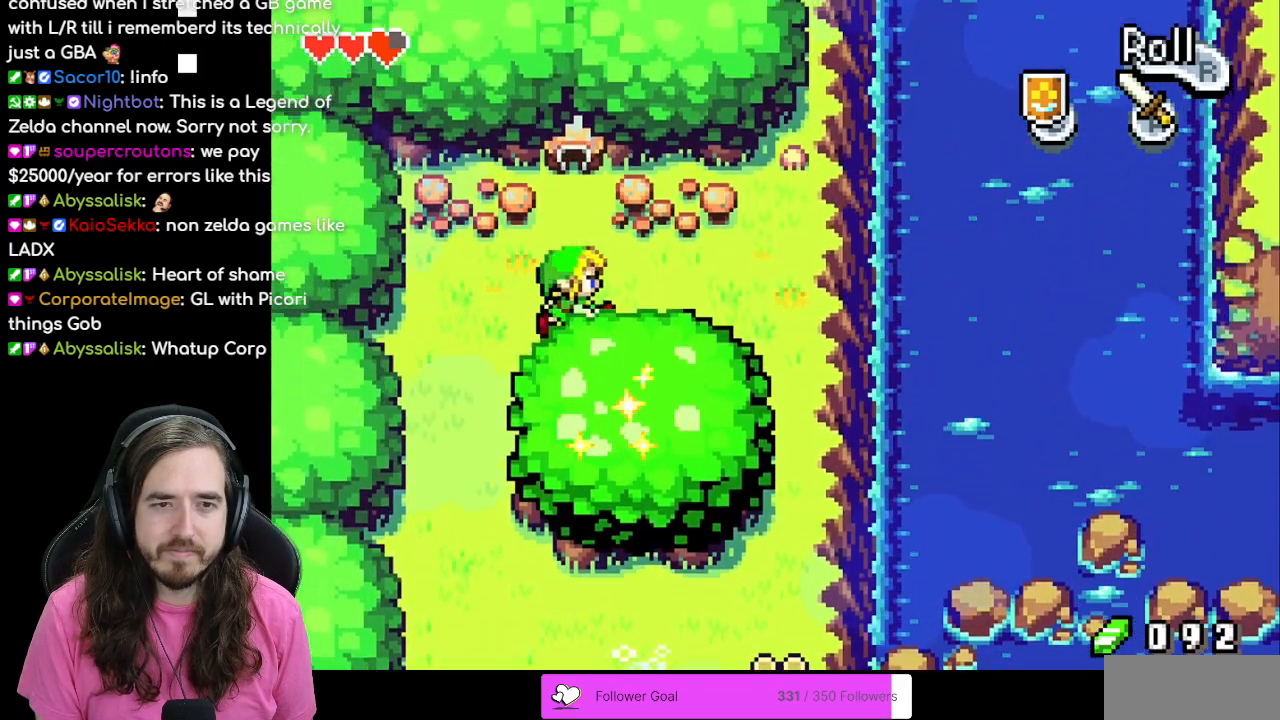
{"buttons": ["DPAD_DOWN"], "events": [[50, "DPAD_RIGHT", "up"], [217, "DPAD_UP", "up"], [300, "DPAD_DOWN", "down"]]}
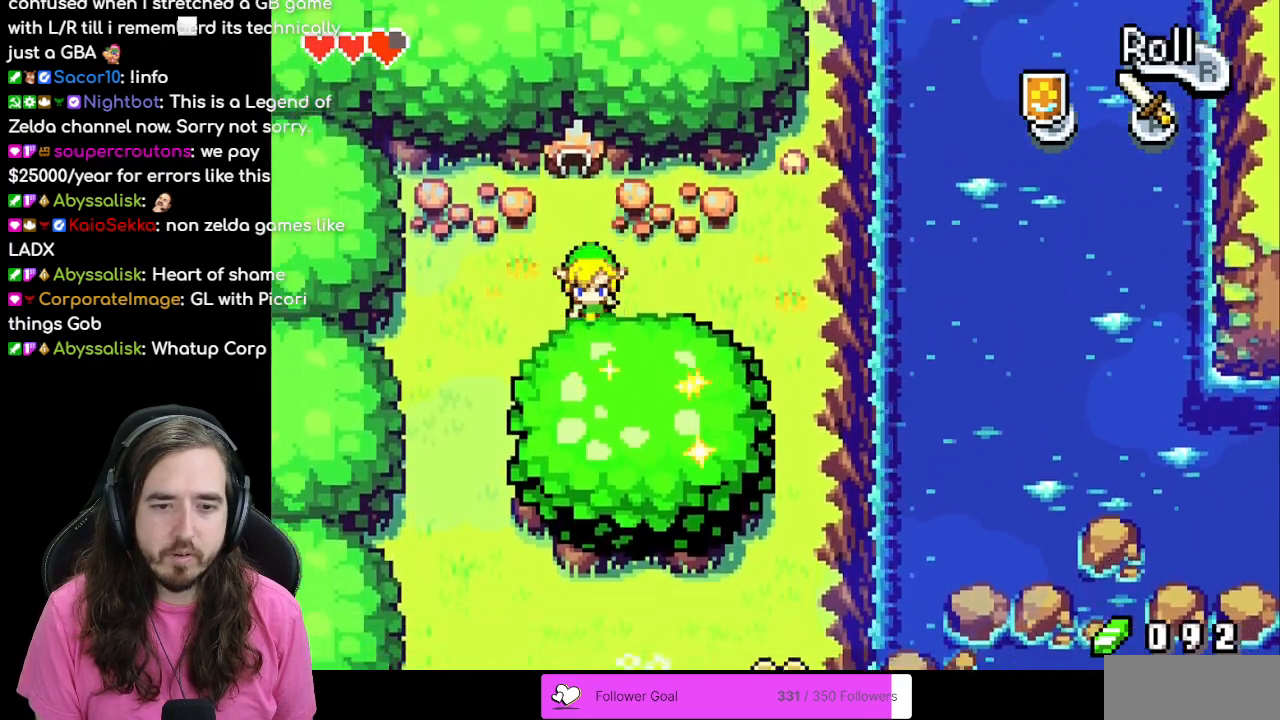
{"buttons": ["DPAD_DOWN", "DPAD_RIGHT"], "events": [[483, "DPAD_RIGHT", "down"]]}
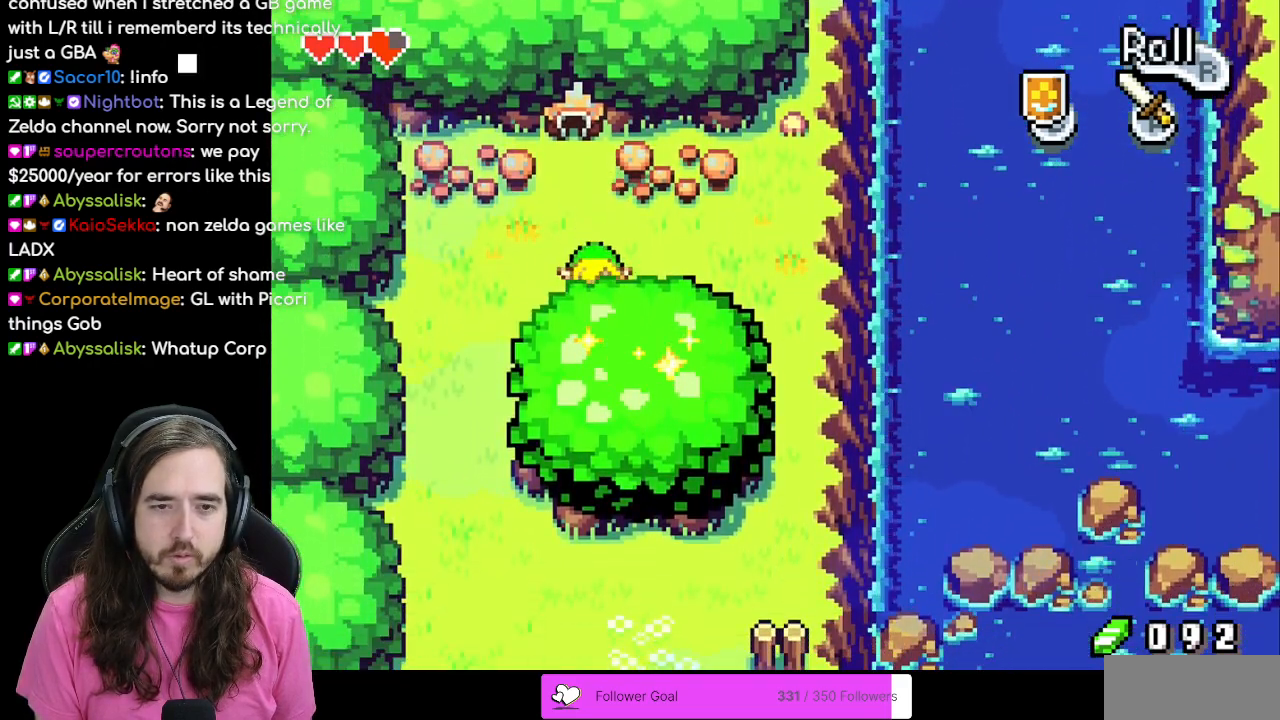
{"buttons": [], "events": [[17, "DPAD_DOWN", "up"], [133, "DPAD_DOWN", "down"], [183, "DPAD_RIGHT", "up"], [483, "DPAD_DOWN", "up"]]}
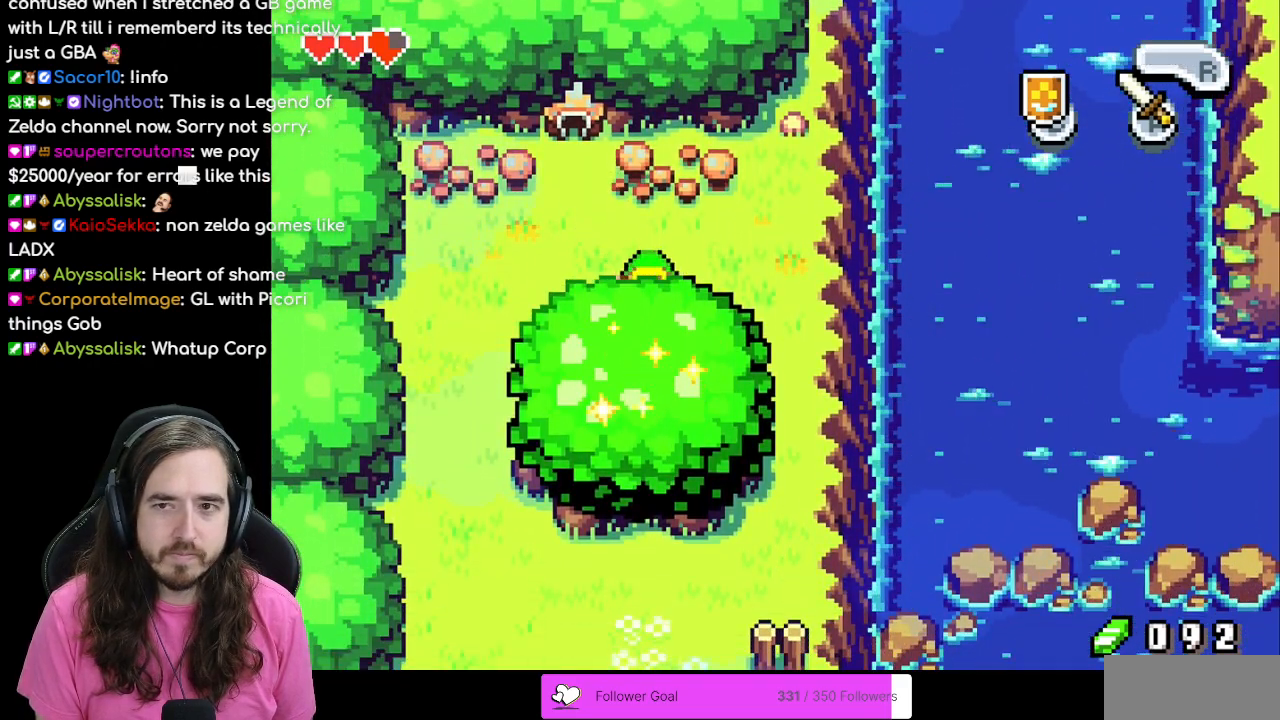
{"buttons": [], "events": [[50, "DPAD_DOWN", "down"], [483, "DPAD_DOWN", "up"]]}
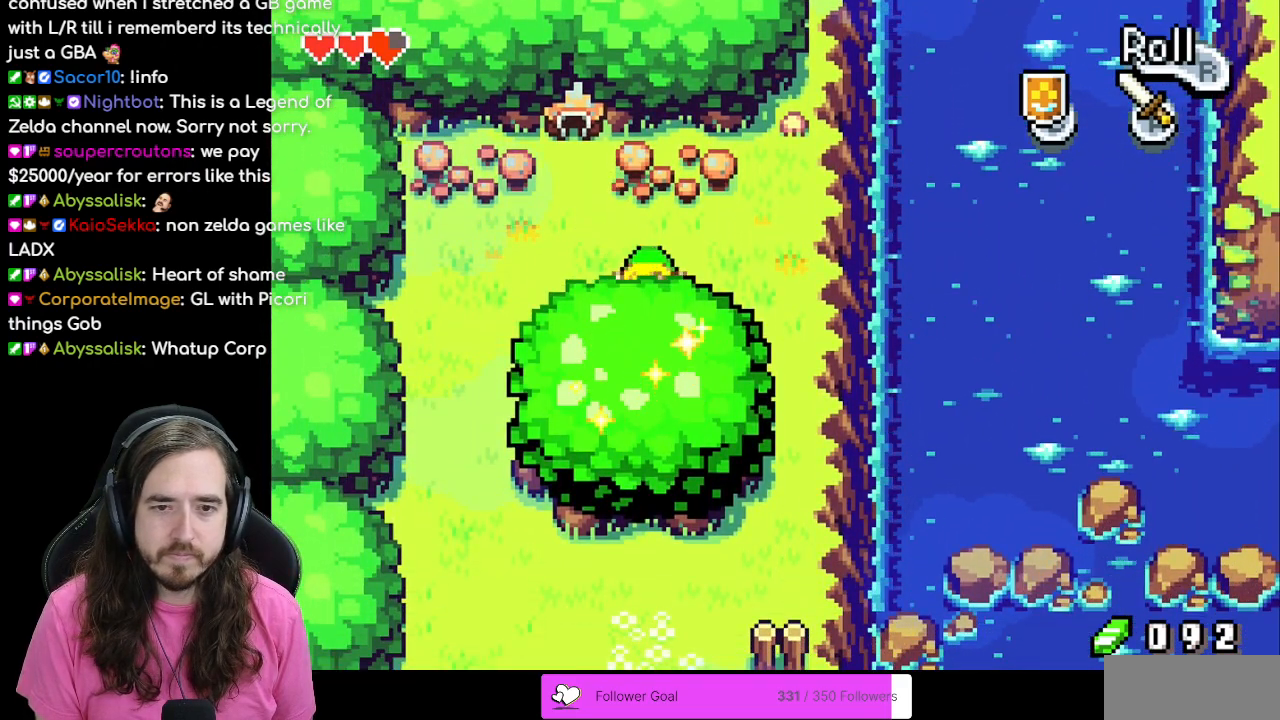
{"buttons": ["DPAD_DOWN", "DPAD_LEFT"], "events": [[50, "DPAD_LEFT", "down"], [467, "DPAD_DOWN", "down"]]}
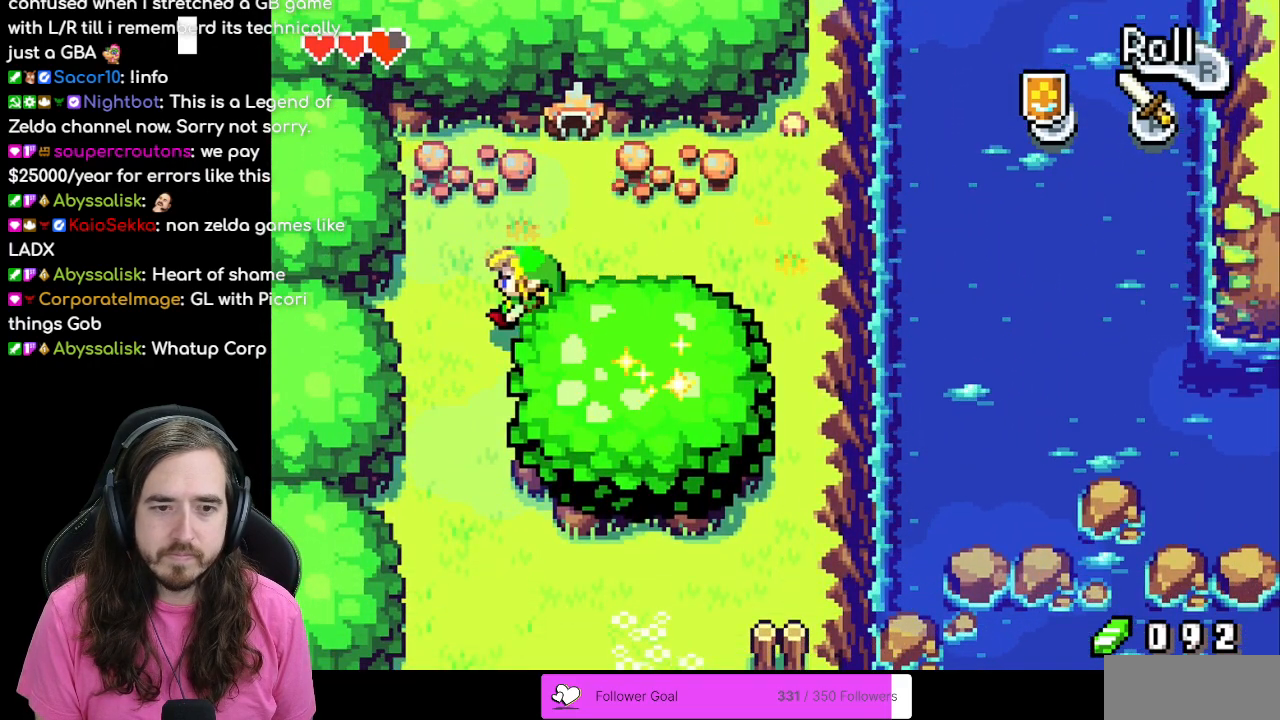
{"buttons": ["DPAD_DOWN"], "events": [[133, "DPAD_LEFT", "up"], [250, "R1", "down"], [417, "R1", "up"]]}
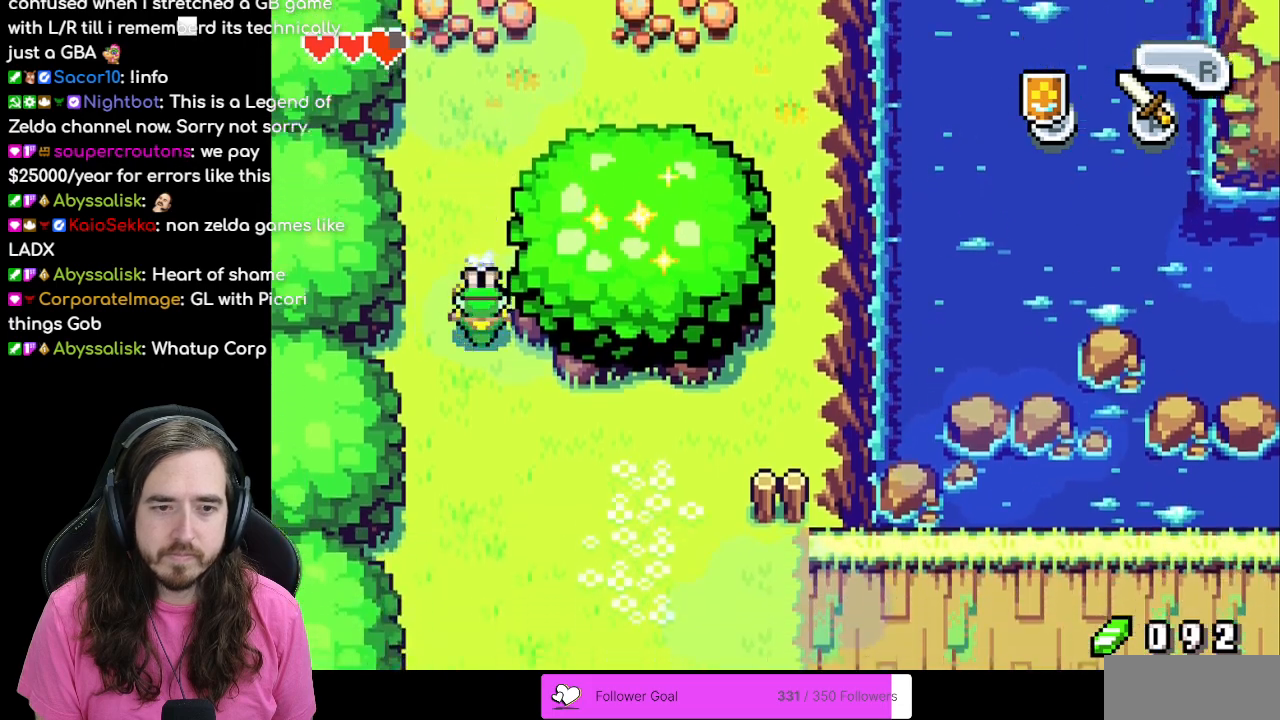
{"buttons": ["DPAD_DOWN", "DPAD_RIGHT"], "events": [[267, "DPAD_RIGHT", "down"]]}
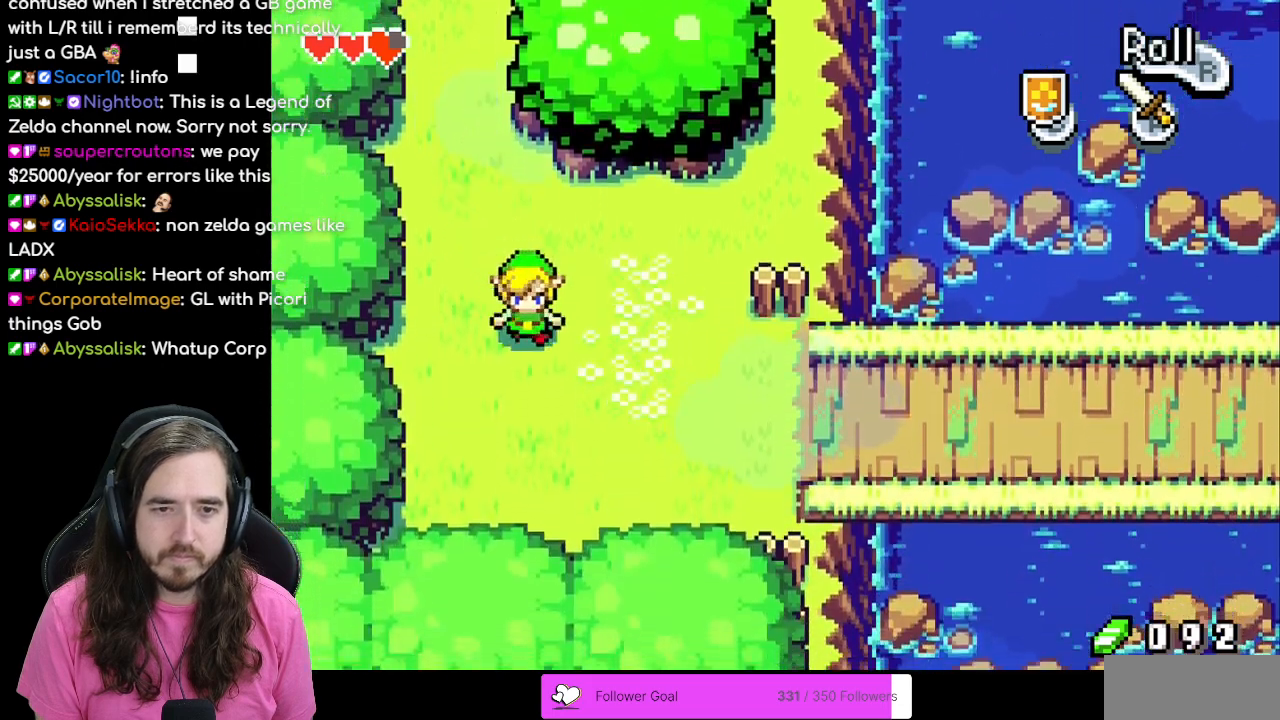
{"buttons": ["DPAD_UP"], "events": [[50, "DPAD_DOWN", "up"], [433, "DPAD_RIGHT", "up"], [433, "DPAD_UP", "down"]]}
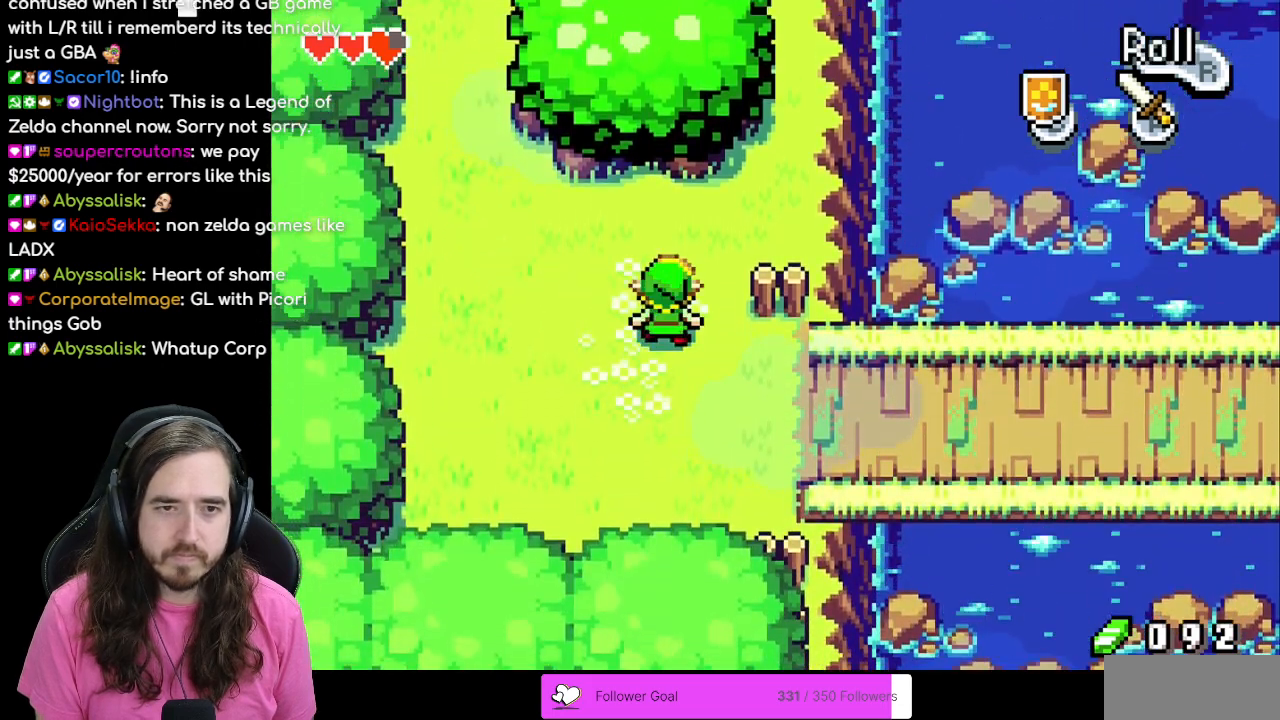
{"buttons": ["DPAD_UP"], "events": [[250, "R1", "down"], [317, "R1", "up"]]}
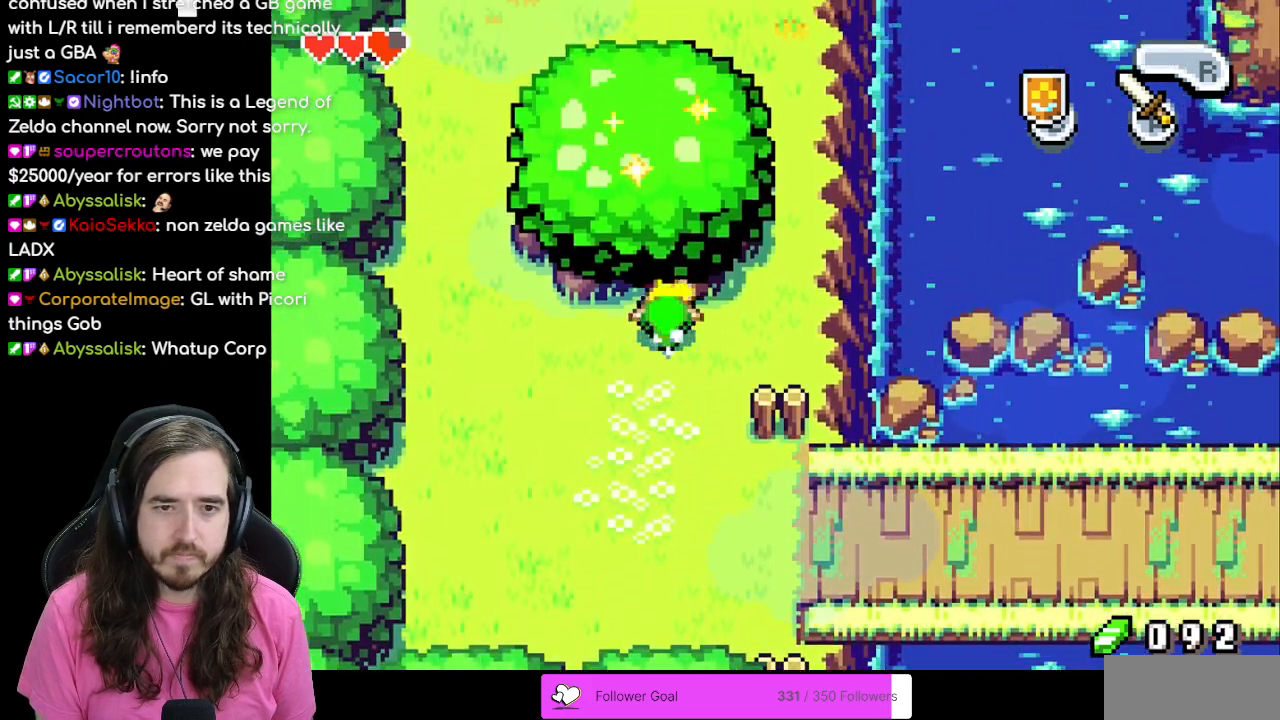
{"buttons": ["A", "DPAD_UP"], "events": [[83, "DPAD_UP", "up"], [233, "DPAD_LEFT", "down"], [317, "DPAD_UP", "down"], [333, "DPAD_LEFT", "up"], [417, "A", "down"]]}
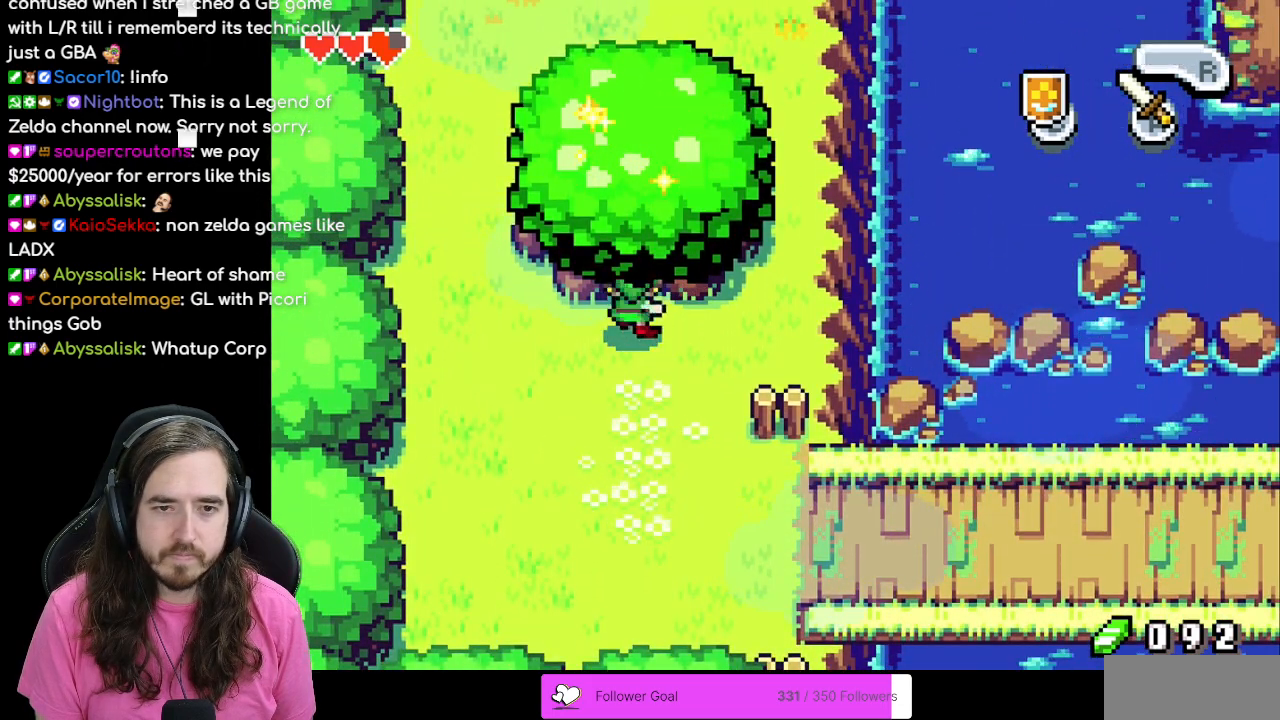
{"buttons": ["B"], "events": [[67, "A", "up"], [100, "DPAD_UP", "up"], [283, "B", "down"]]}
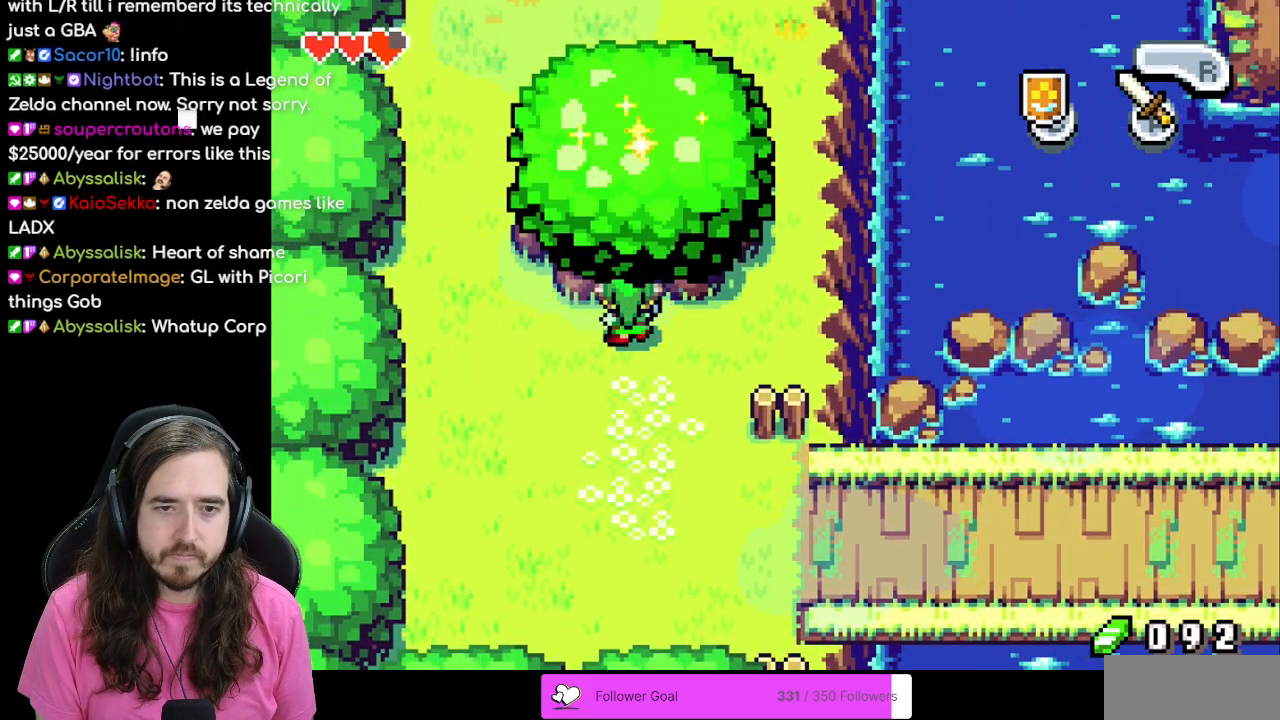
{"buttons": ["B", "DPAD_UP"], "events": [[217, "DPAD_UP", "down"]]}
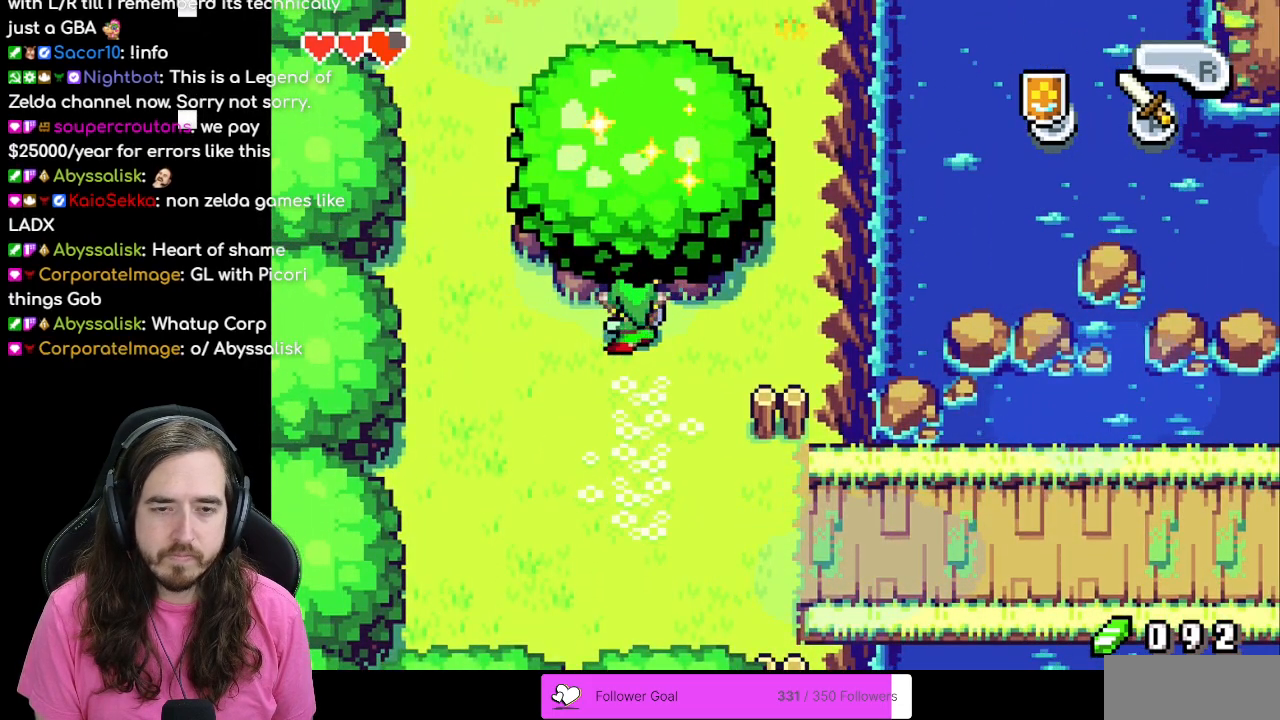
{"buttons": [], "events": [[17, "B", "up"], [100, "DPAD_UP", "up"], [167, "A", "down"], [283, "A", "up"], [367, "A", "down"], [450, "A", "up"]]}
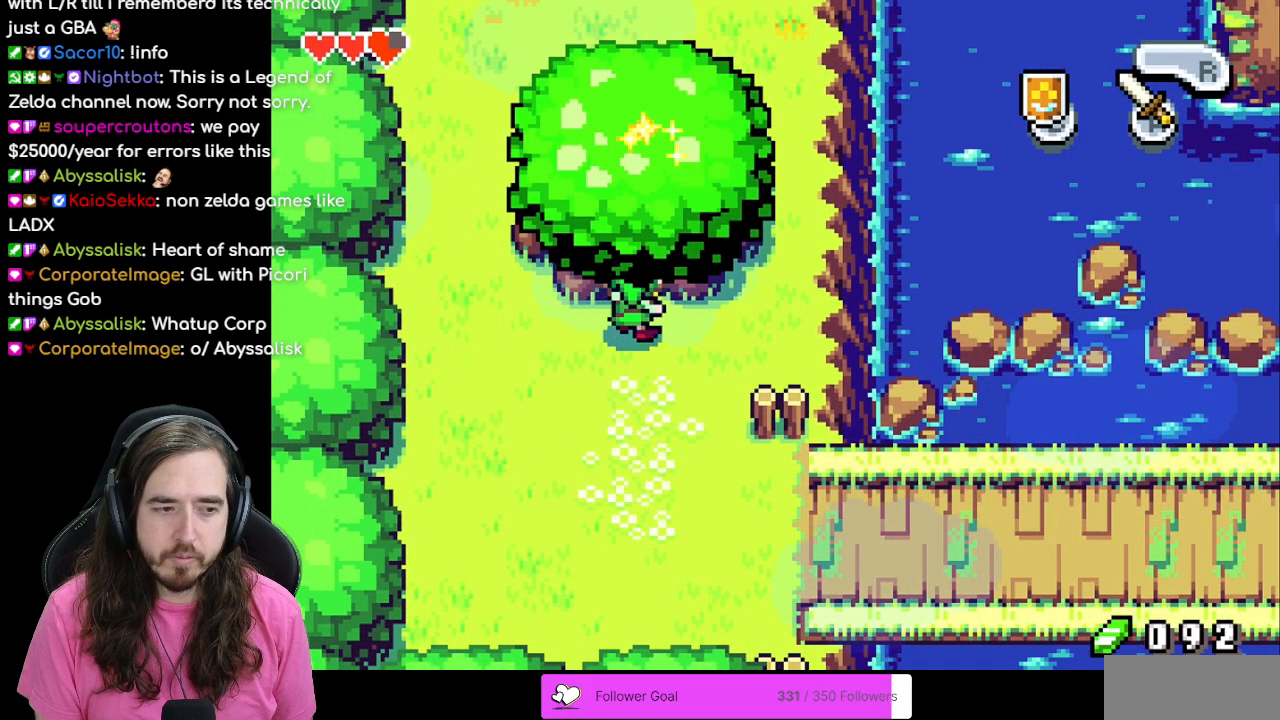
{"buttons": [], "events": [[50, "A", "down"], [117, "A", "up"], [217, "A", "down"], [300, "A", "up"], [367, "A", "down"], [450, "A", "up"]]}
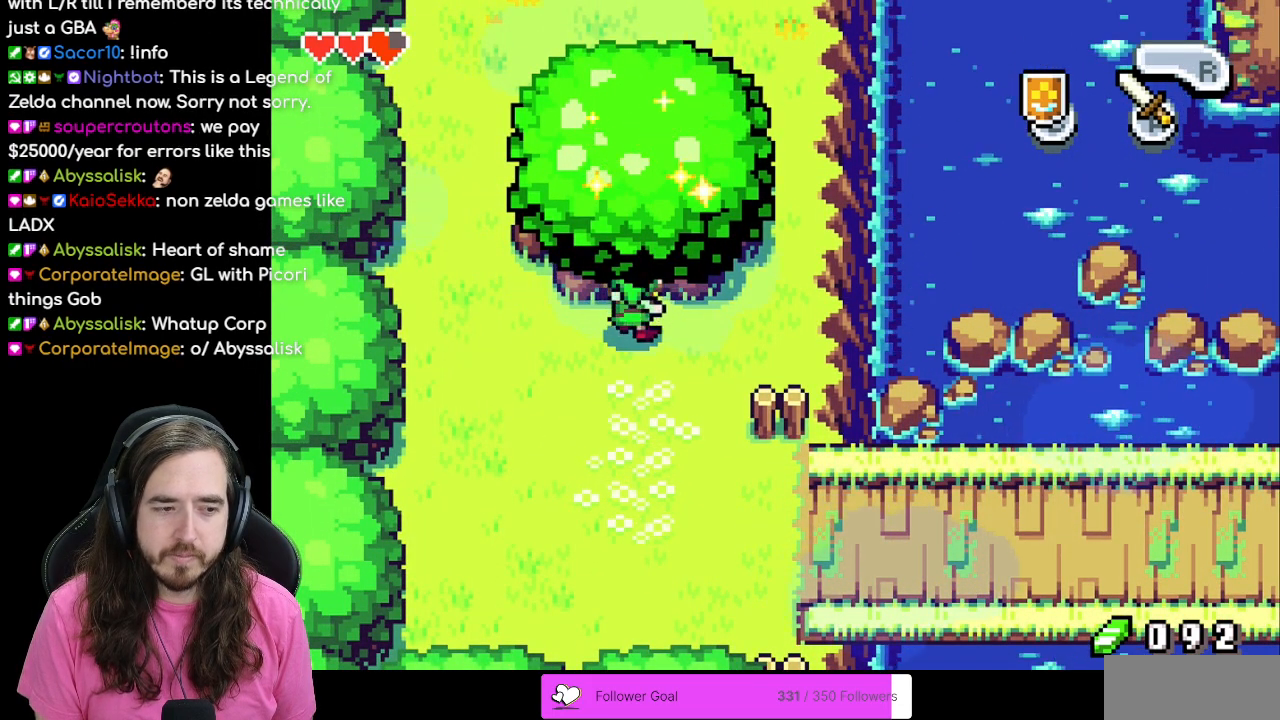
{"buttons": ["DPAD_UP"], "events": [[67, "DPAD_DOWN", "down"], [417, "DPAD_DOWN", "up"], [467, "DPAD_UP", "down"]]}
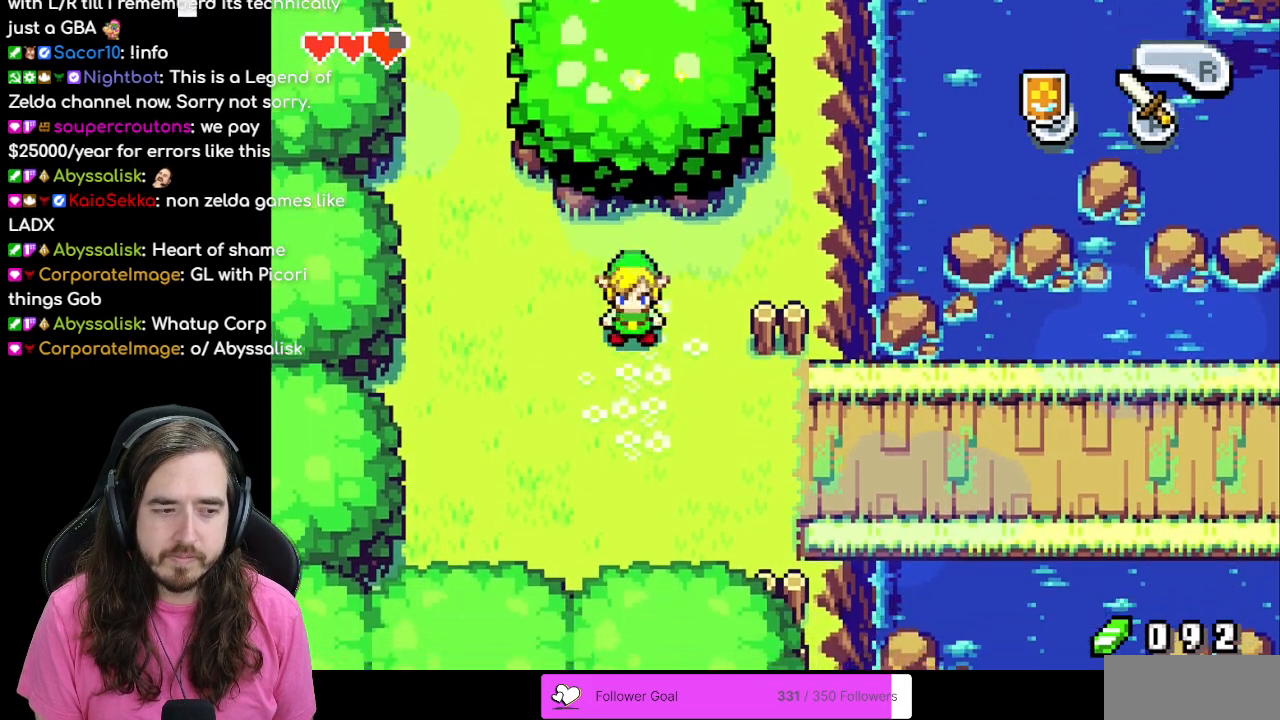
{"buttons": ["DPAD_UP"], "events": []}
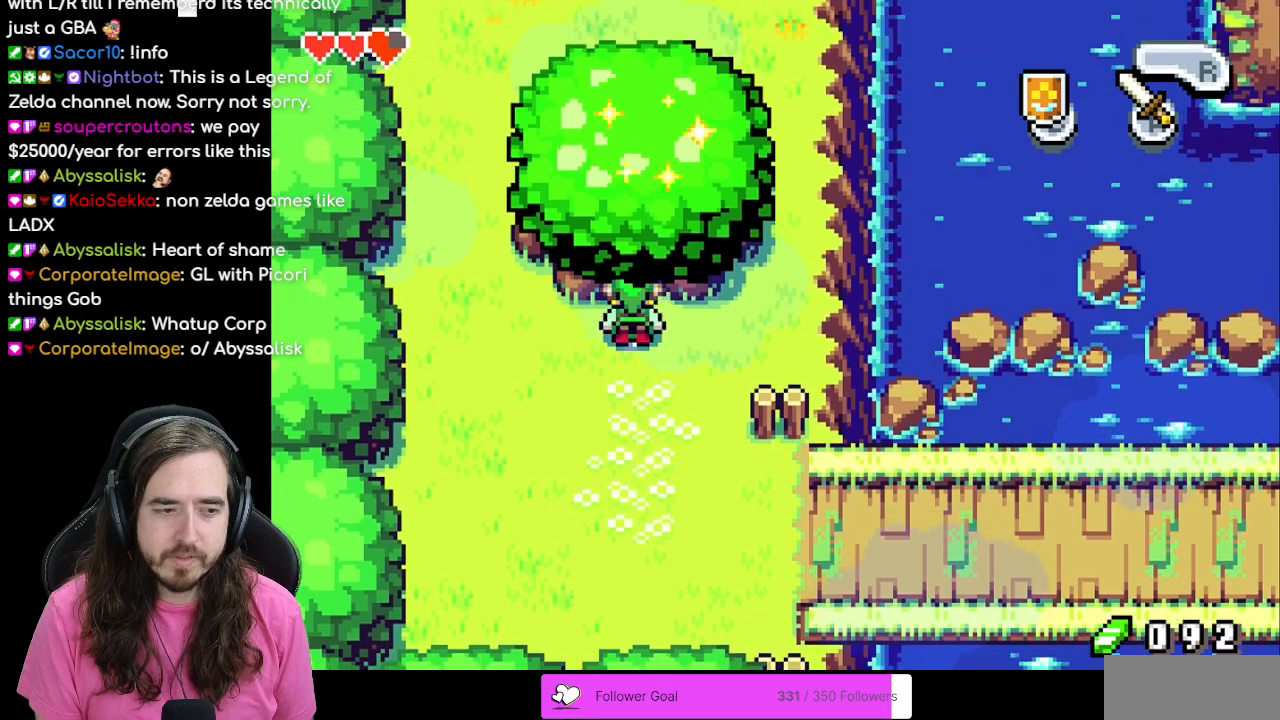
{"buttons": [], "events": [[50, "DPAD_UP", "up"]]}